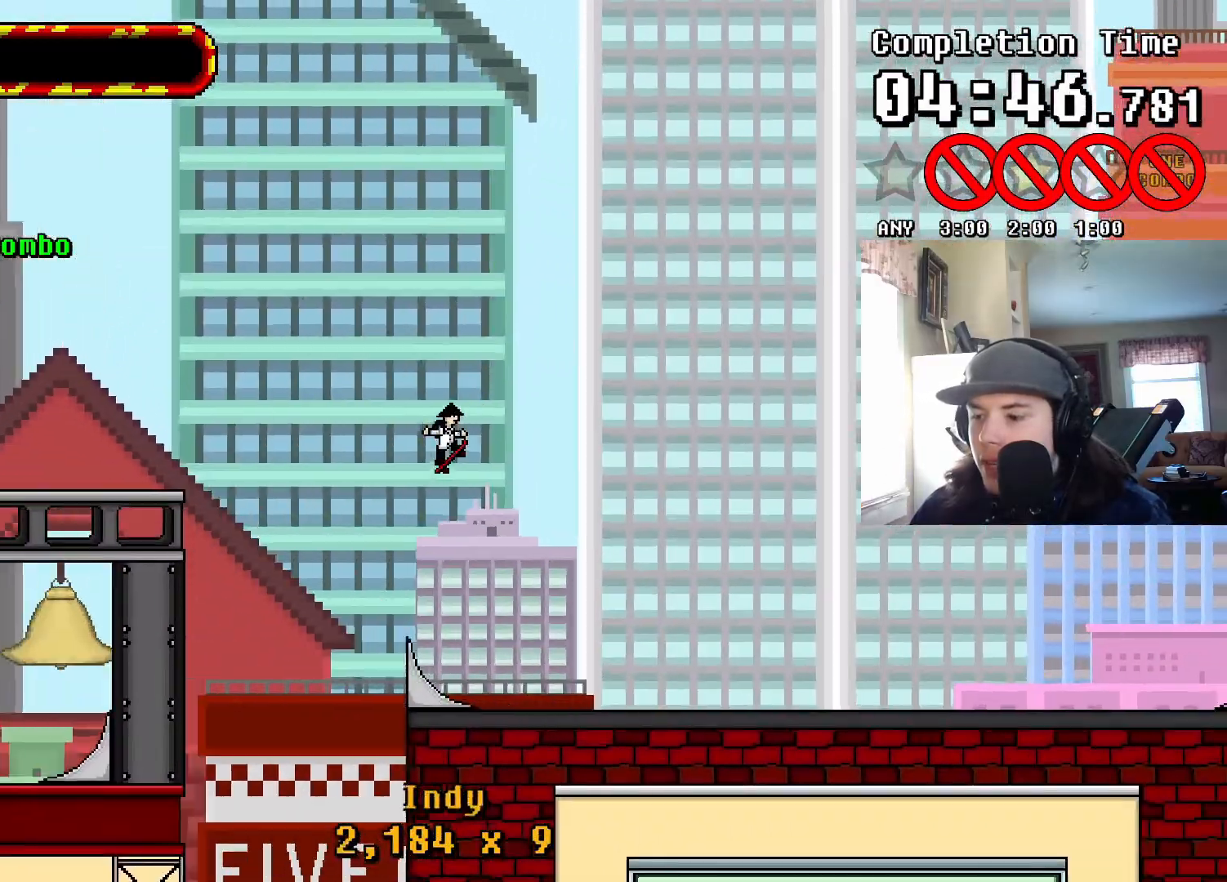
Gameplay with a controller (PlayStation layout); each line is a JSON object with the inputs held at the frame after it. "events" lists button and stick changes between this image and that frame as [ms after this image, input, new state], when the widget could be followed in between. Not read: left_stick right_stick.
{"buttons": ["DPAD_RIGHT"], "events": []}
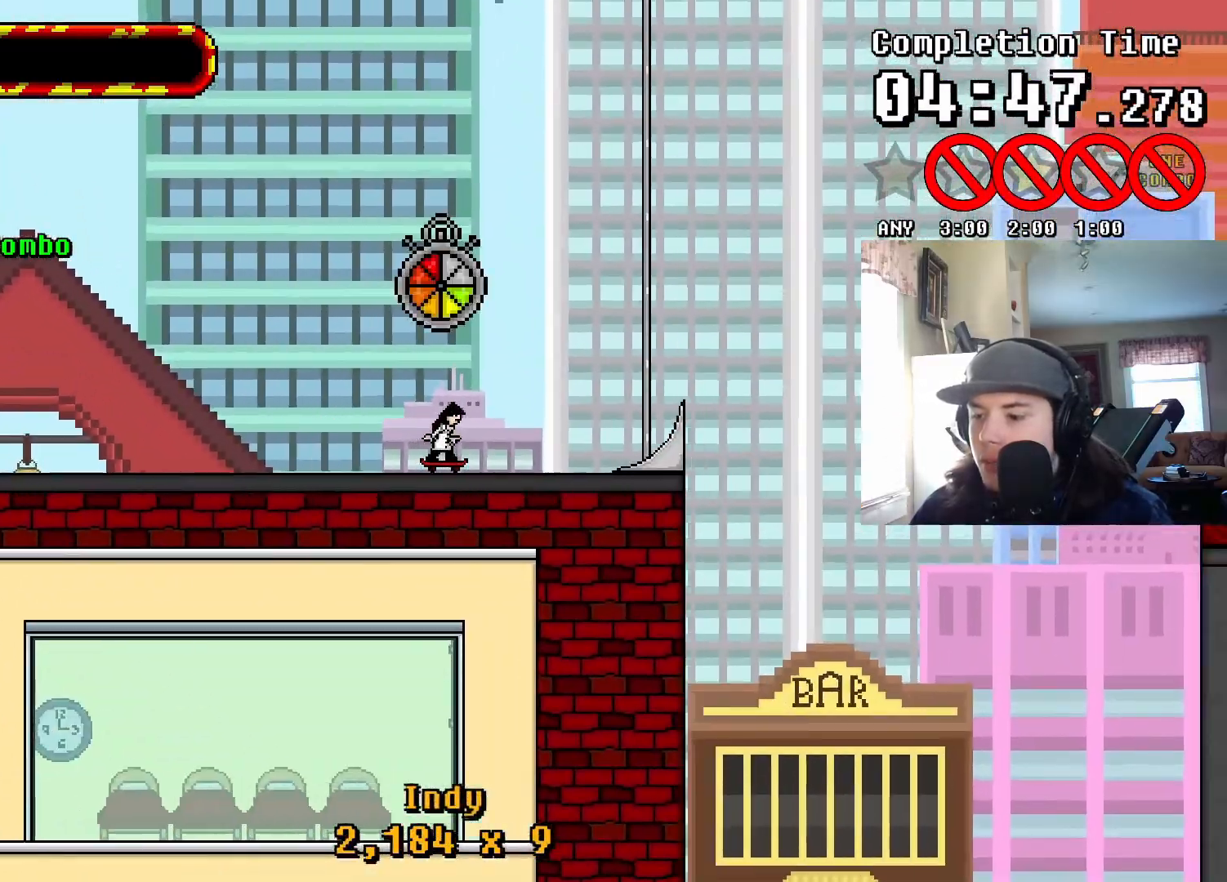
{"buttons": [], "events": [[183, "DPAD_RIGHT", "up"], [200, "DPAD_LEFT", "down"], [500, "DPAD_LEFT", "up"]]}
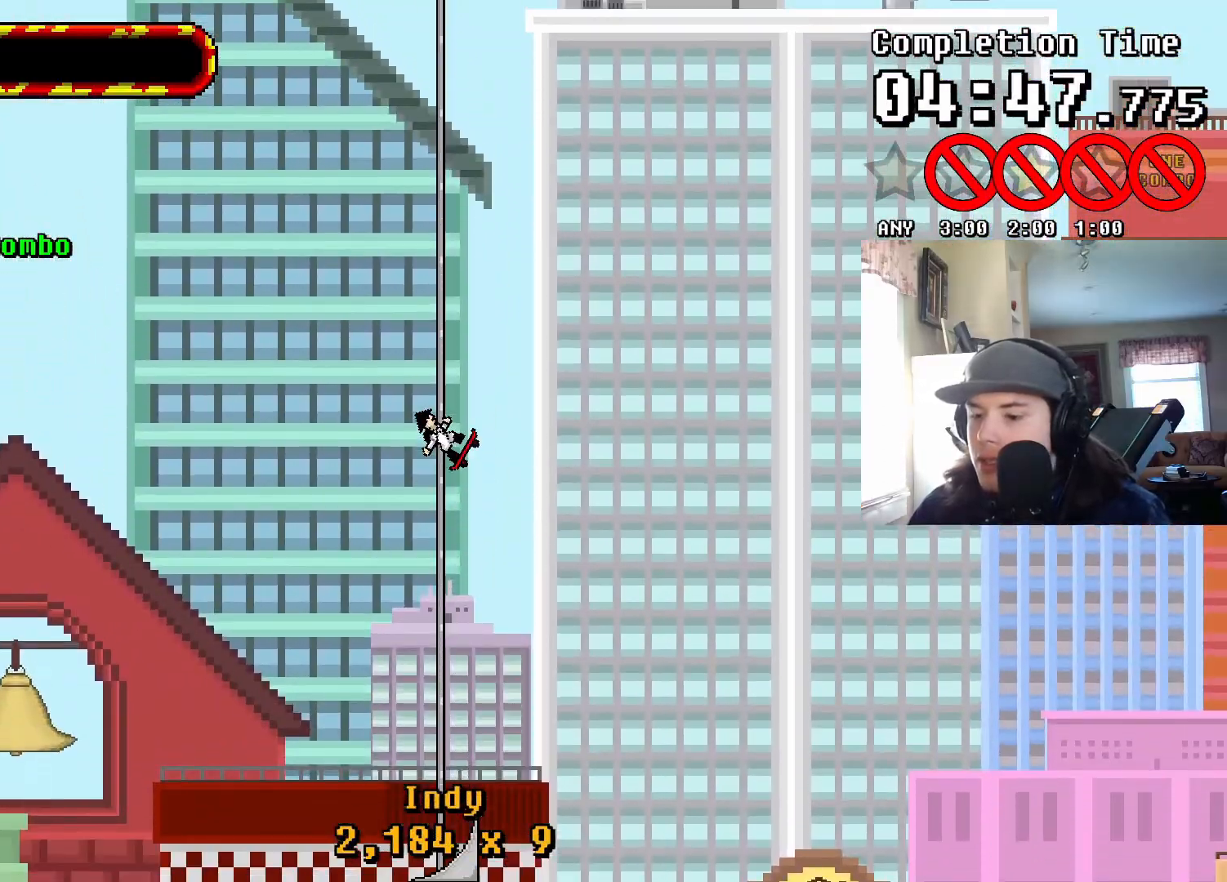
{"buttons": ["DPAD_RIGHT"], "events": [[83, "DPAD_RIGHT", "down"]]}
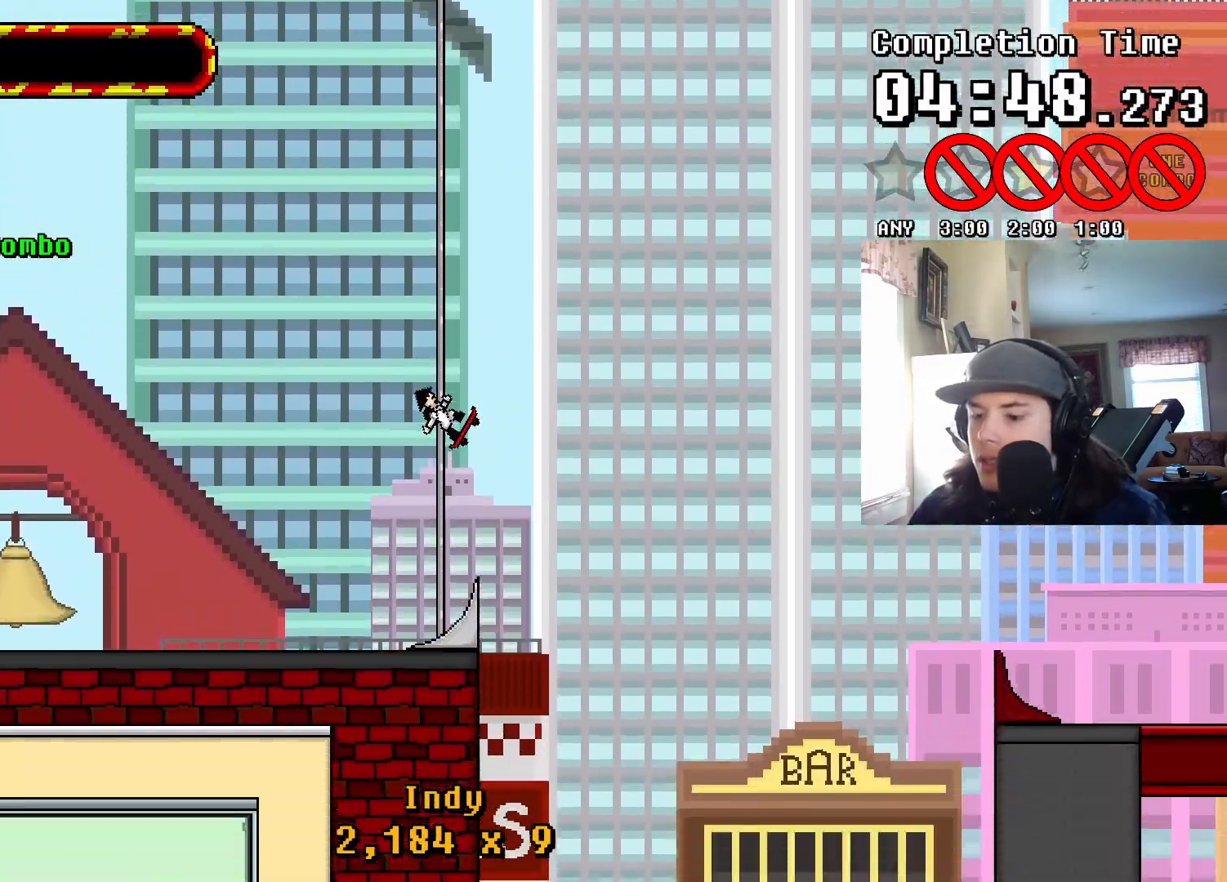
{"buttons": ["DPAD_RIGHT"], "events": [[233, "DPAD_DOWN", "down"], [367, "DPAD_DOWN", "up"]]}
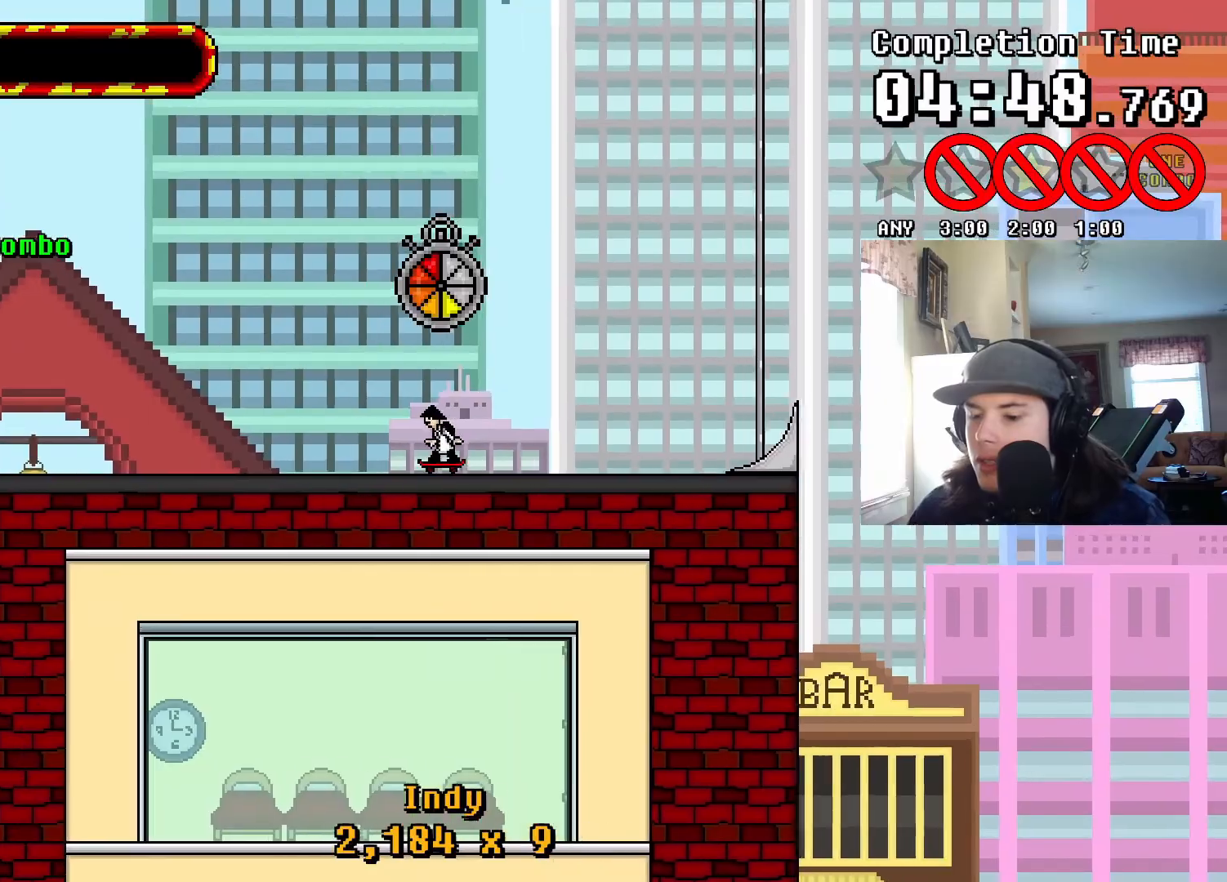
{"buttons": ["DPAD_LEFT"], "events": [[183, "CROSS", "down"], [300, "CROSS", "up"], [317, "DPAD_RIGHT", "up"], [483, "DPAD_LEFT", "down"]]}
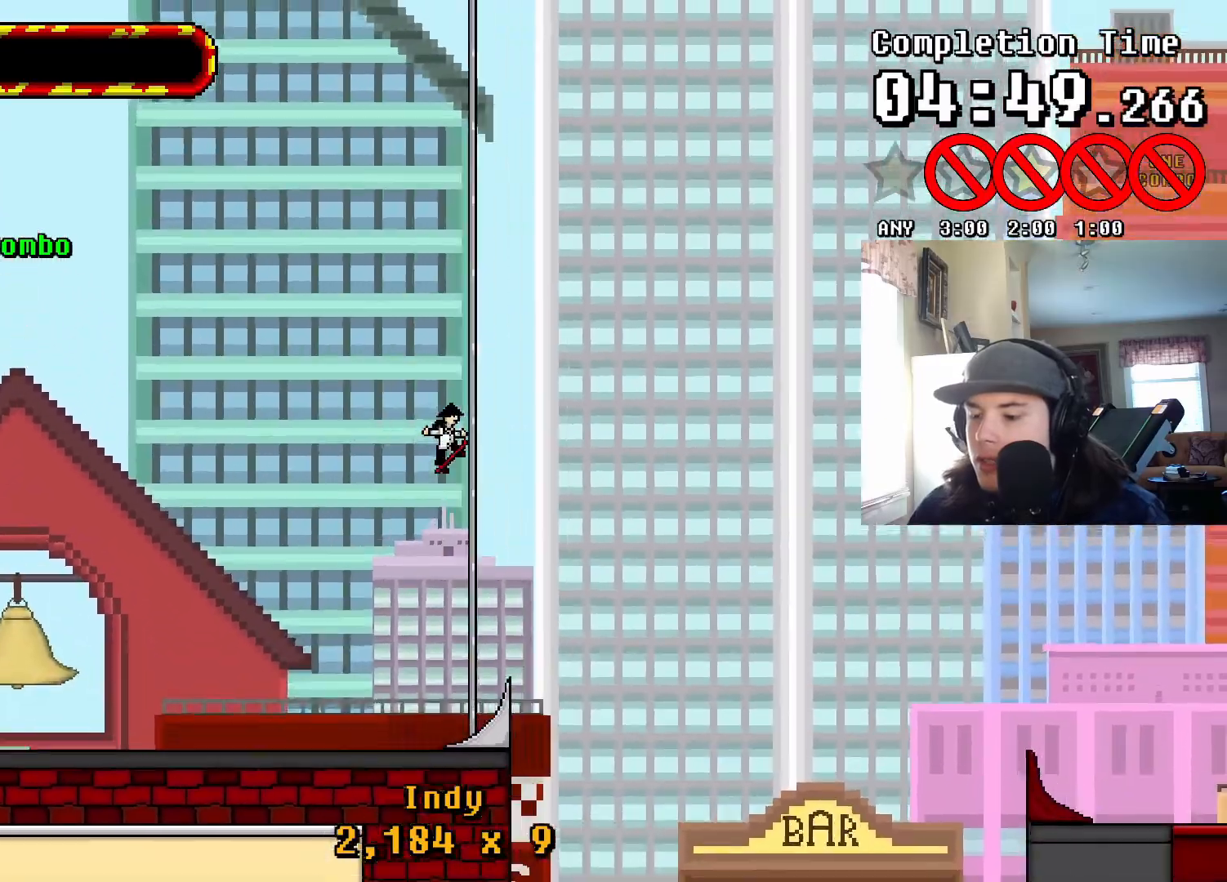
{"buttons": ["DPAD_LEFT"], "events": [[117, "DPAD_LEFT", "up"], [433, "DPAD_LEFT", "down"]]}
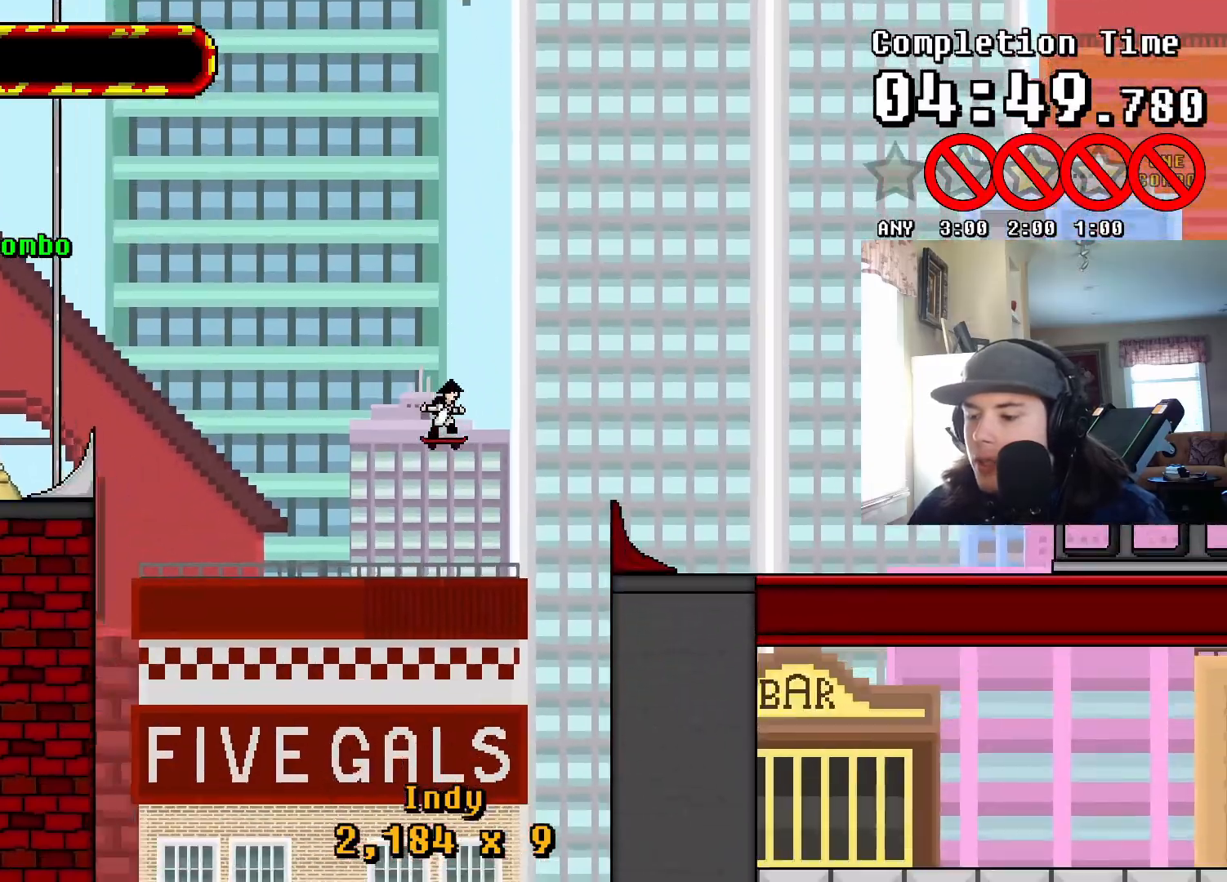
{"buttons": ["DPAD_RIGHT"], "events": [[117, "DPAD_LEFT", "up"], [217, "DPAD_RIGHT", "down"]]}
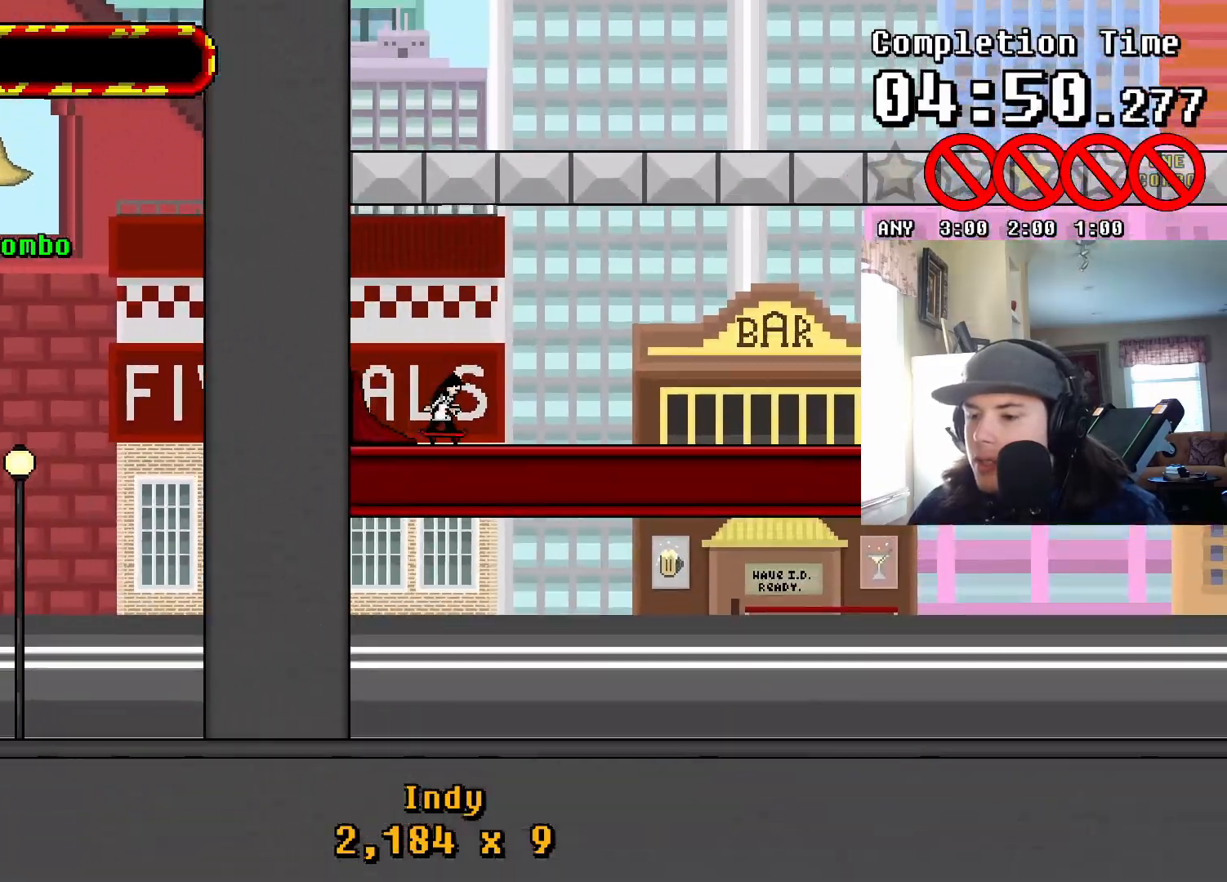
{"buttons": ["DPAD_RIGHT"], "events": []}
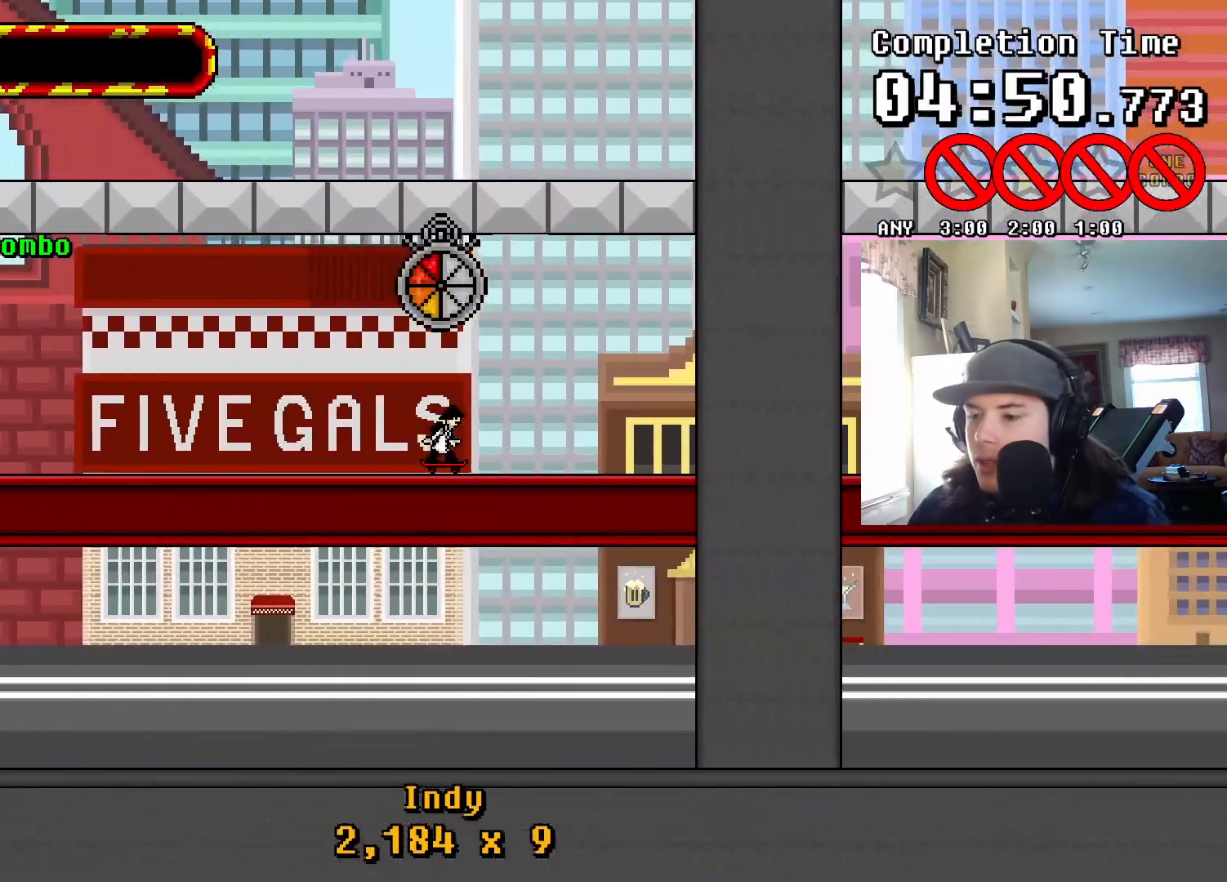
{"buttons": ["DPAD_RIGHT"], "events": []}
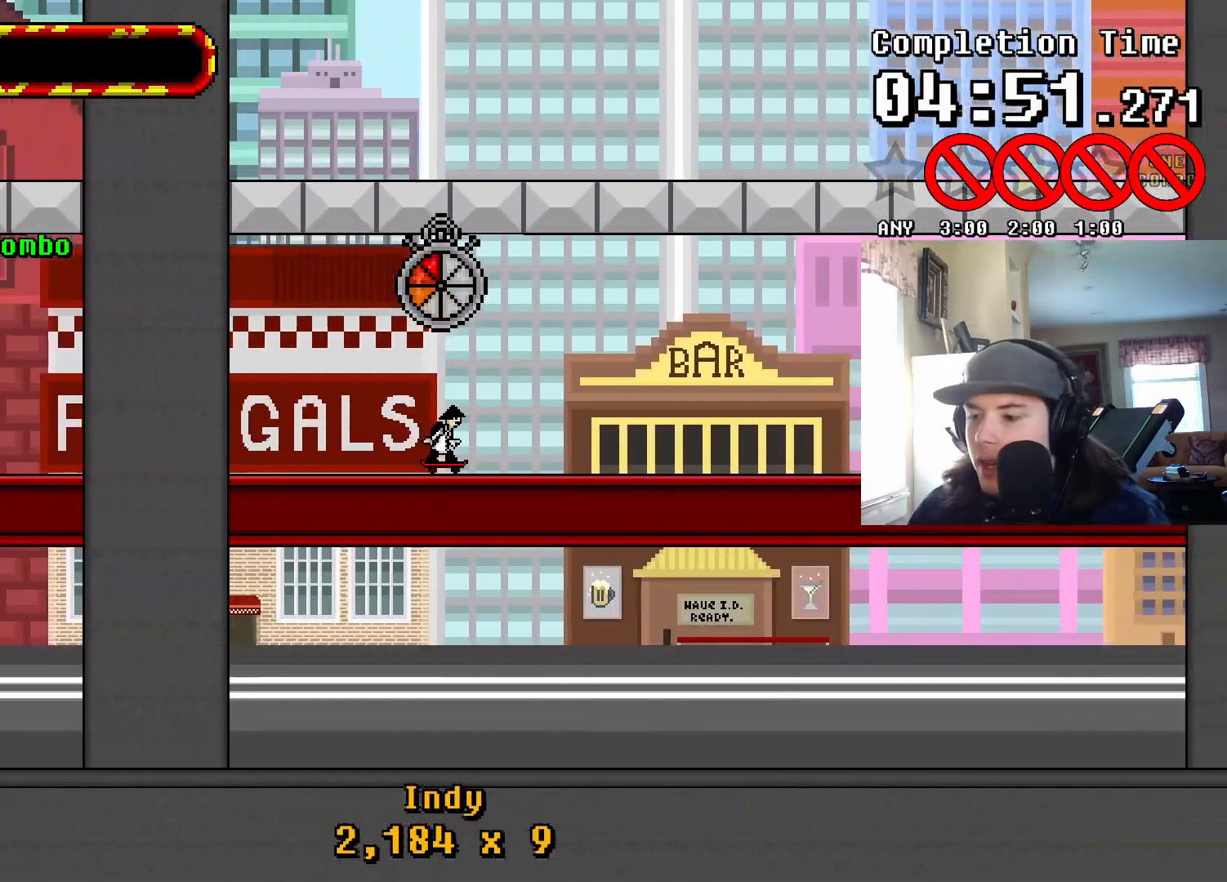
{"buttons": ["DPAD_RIGHT"], "events": [[283, "CROSS", "down"], [367, "CROSS", "up"]]}
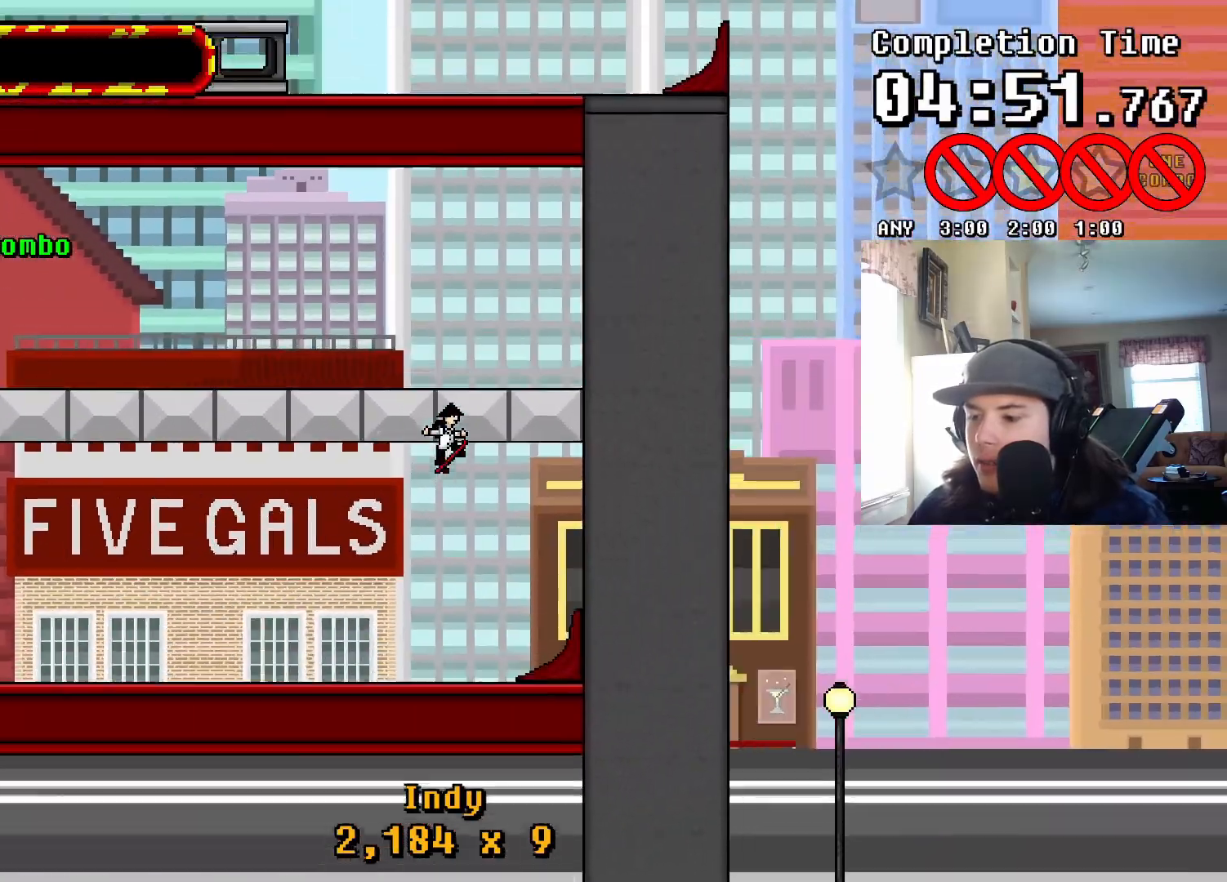
{"buttons": ["DPAD_RIGHT"], "events": []}
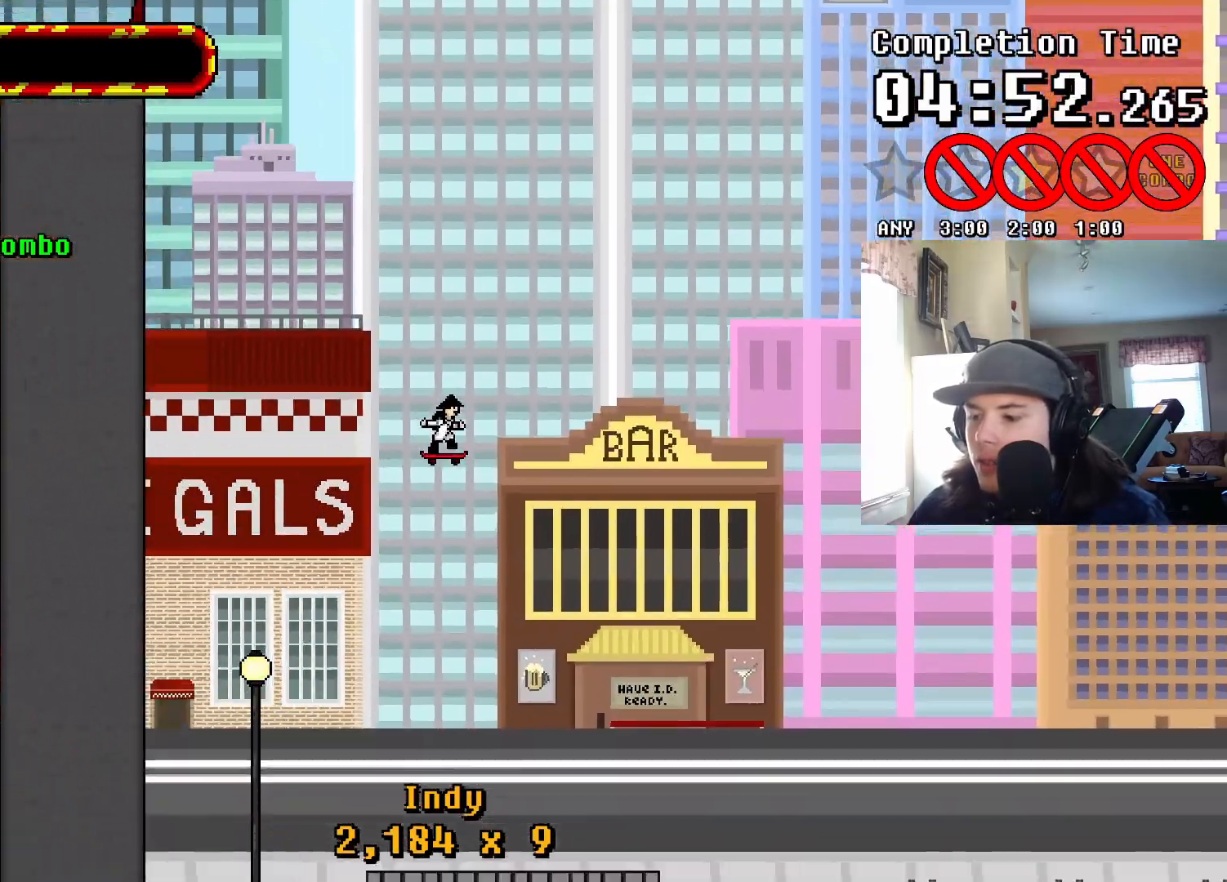
{"buttons": ["DPAD_RIGHT"], "events": []}
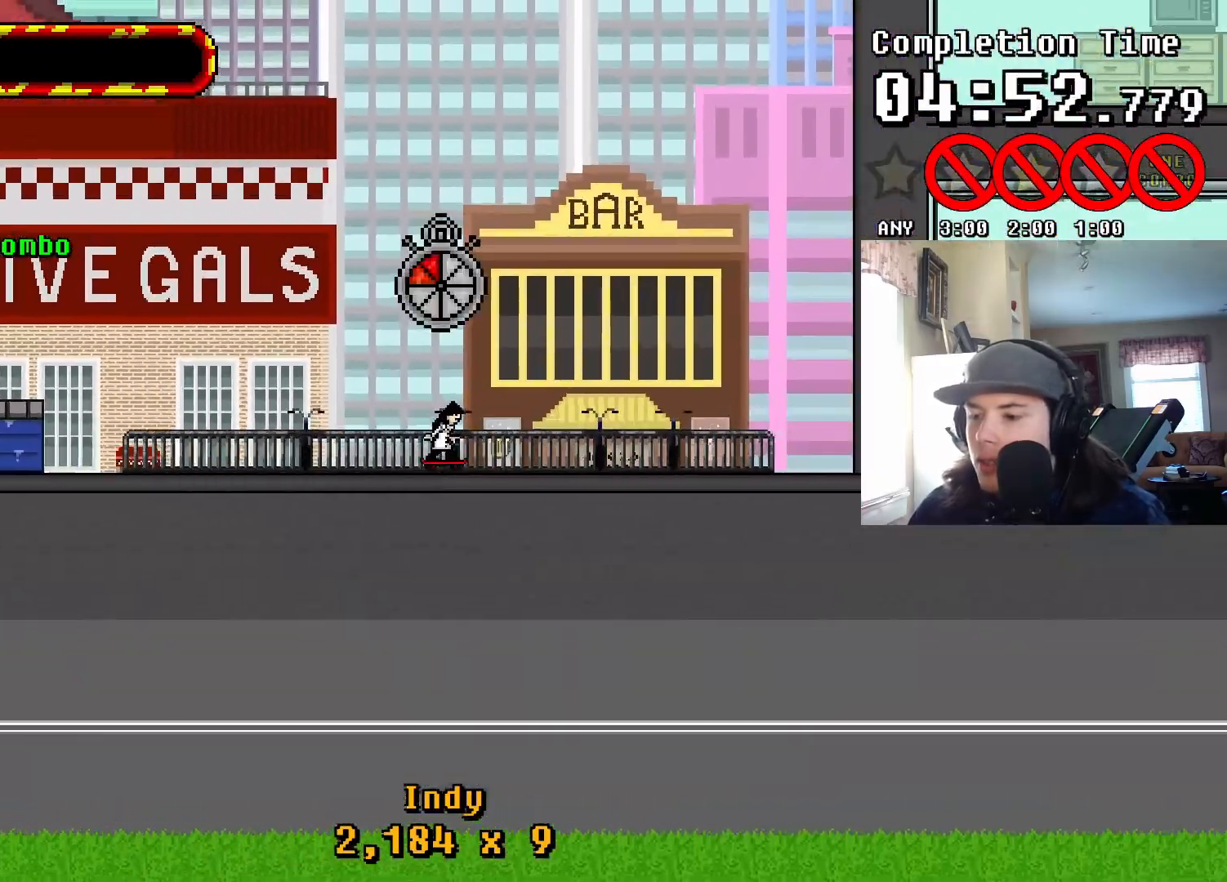
{"buttons": ["CROSS"], "events": [[350, "CROSS", "down"], [500, "DPAD_RIGHT", "up"]]}
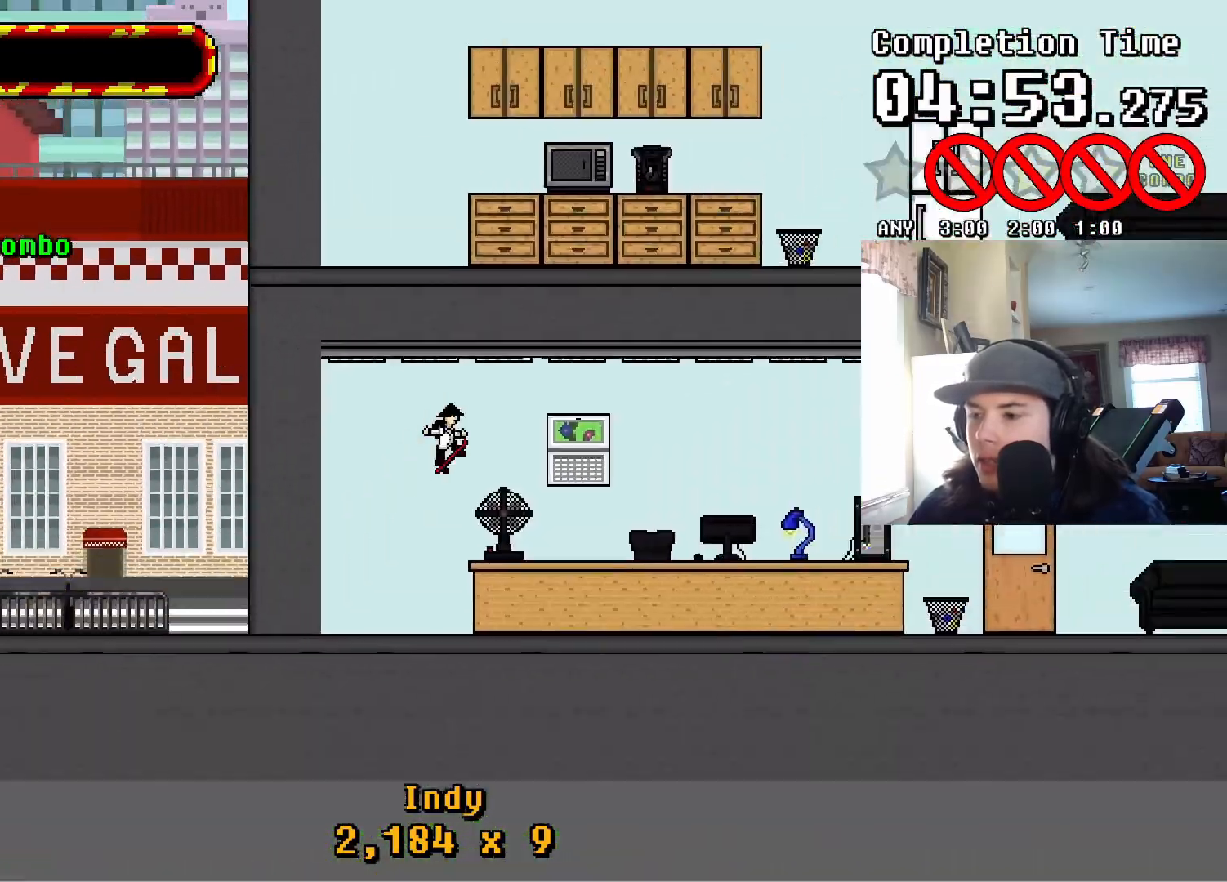
{"buttons": ["DPAD_LEFT"], "events": [[350, "CROSS", "up"], [367, "DPAD_LEFT", "down"]]}
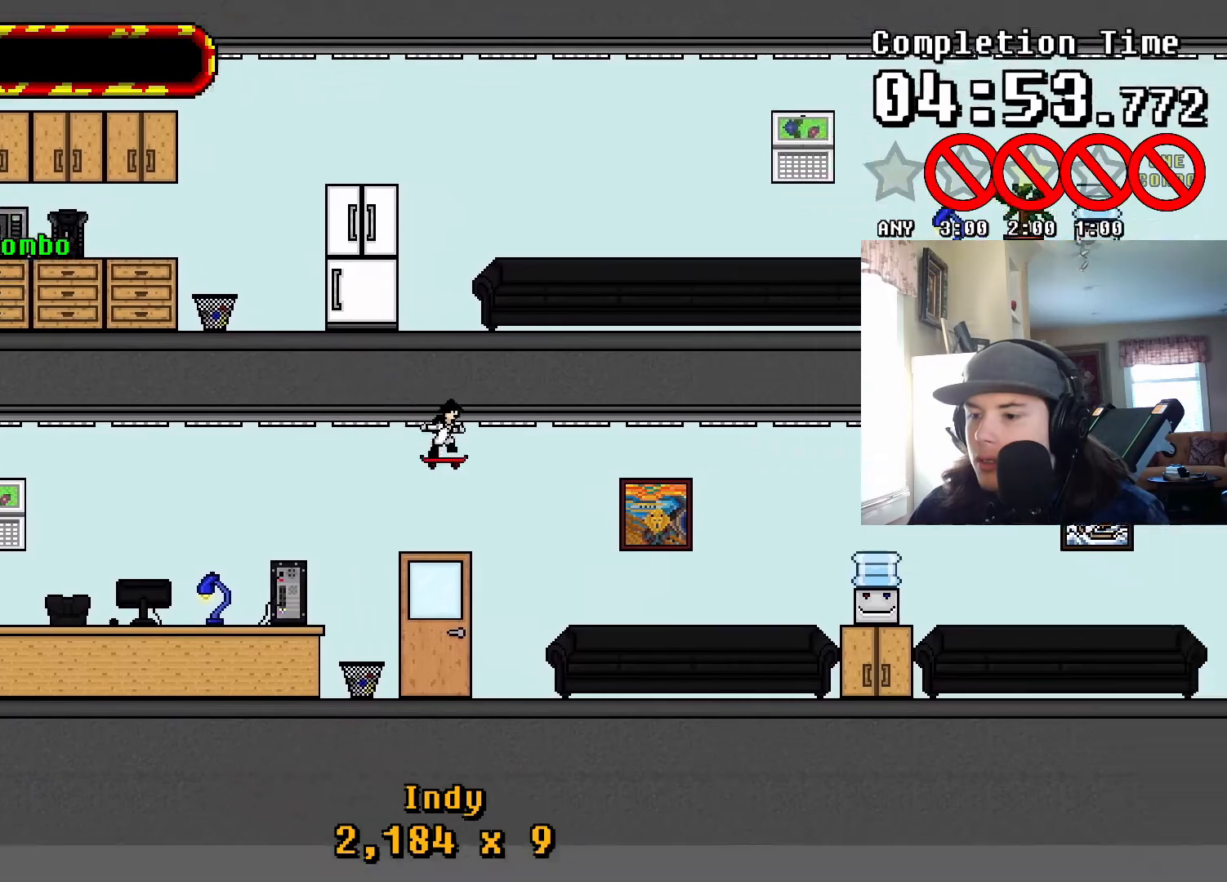
{"buttons": ["CROSS"], "events": [[17, "DPAD_LEFT", "up"], [350, "CROSS", "down"]]}
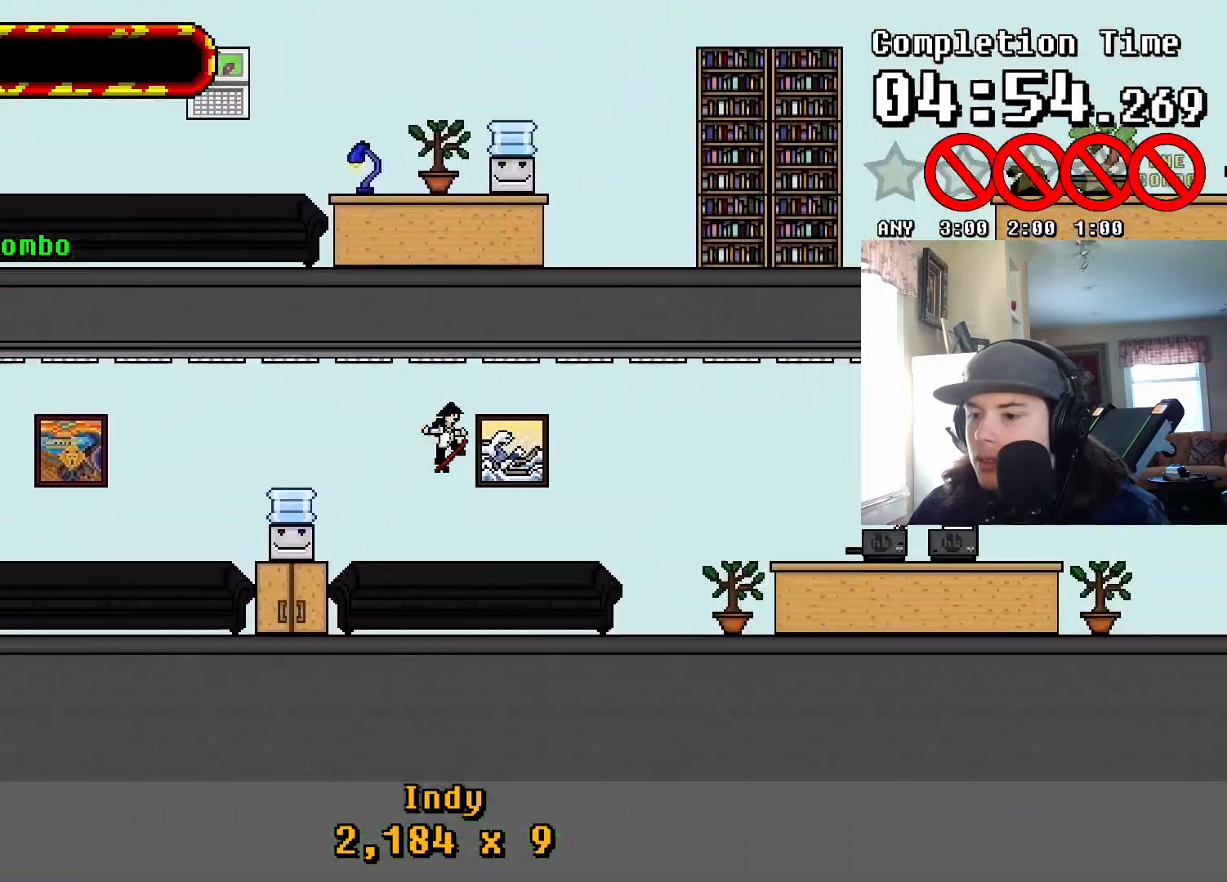
{"buttons": ["CROSS", "TRIANGLE"], "events": [[100, "DPAD_LEFT", "down"], [217, "CROSS", "up"], [250, "TRIANGLE", "down"], [417, "DPAD_LEFT", "up"], [483, "CROSS", "down"]]}
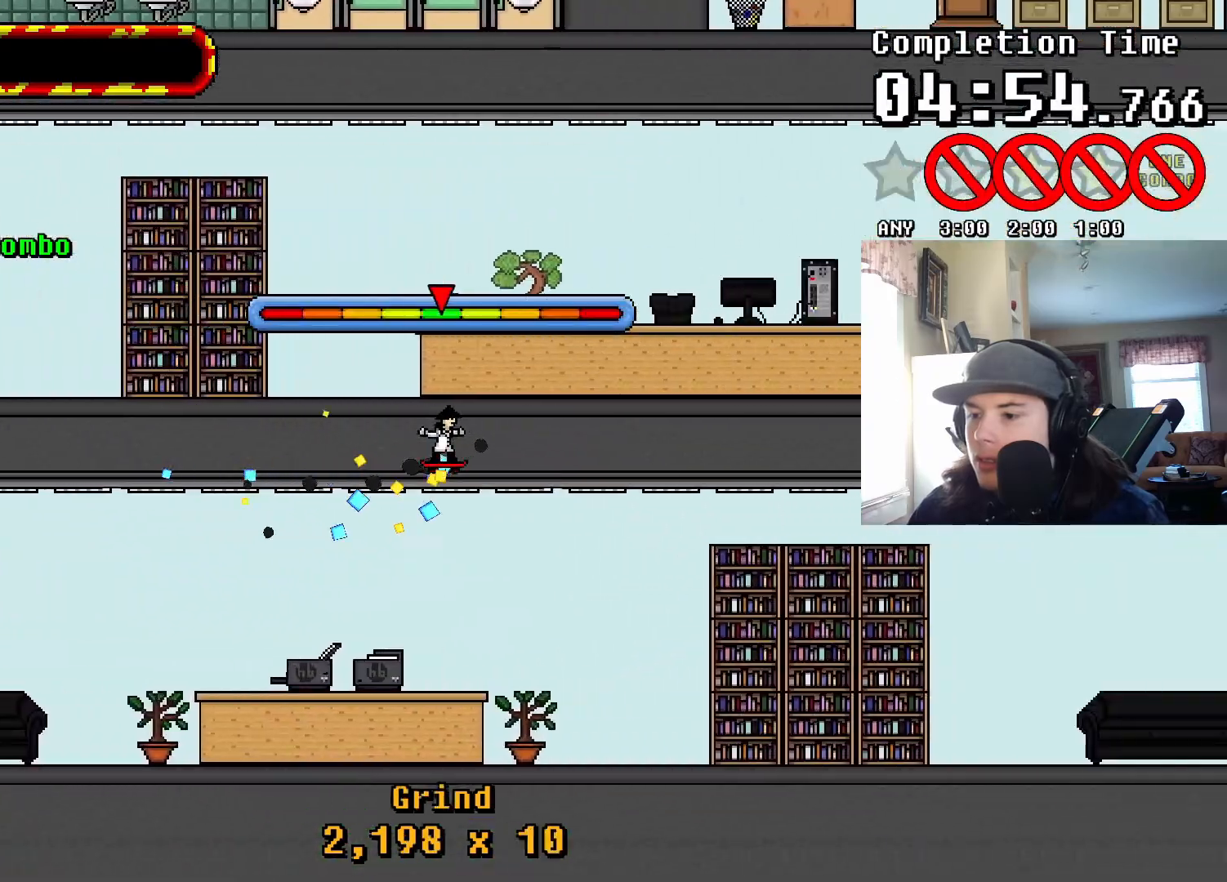
{"buttons": [], "events": [[67, "TRIANGLE", "up"], [83, "DPAD_LEFT", "down"], [117, "CROSS", "up"], [383, "DPAD_LEFT", "up"]]}
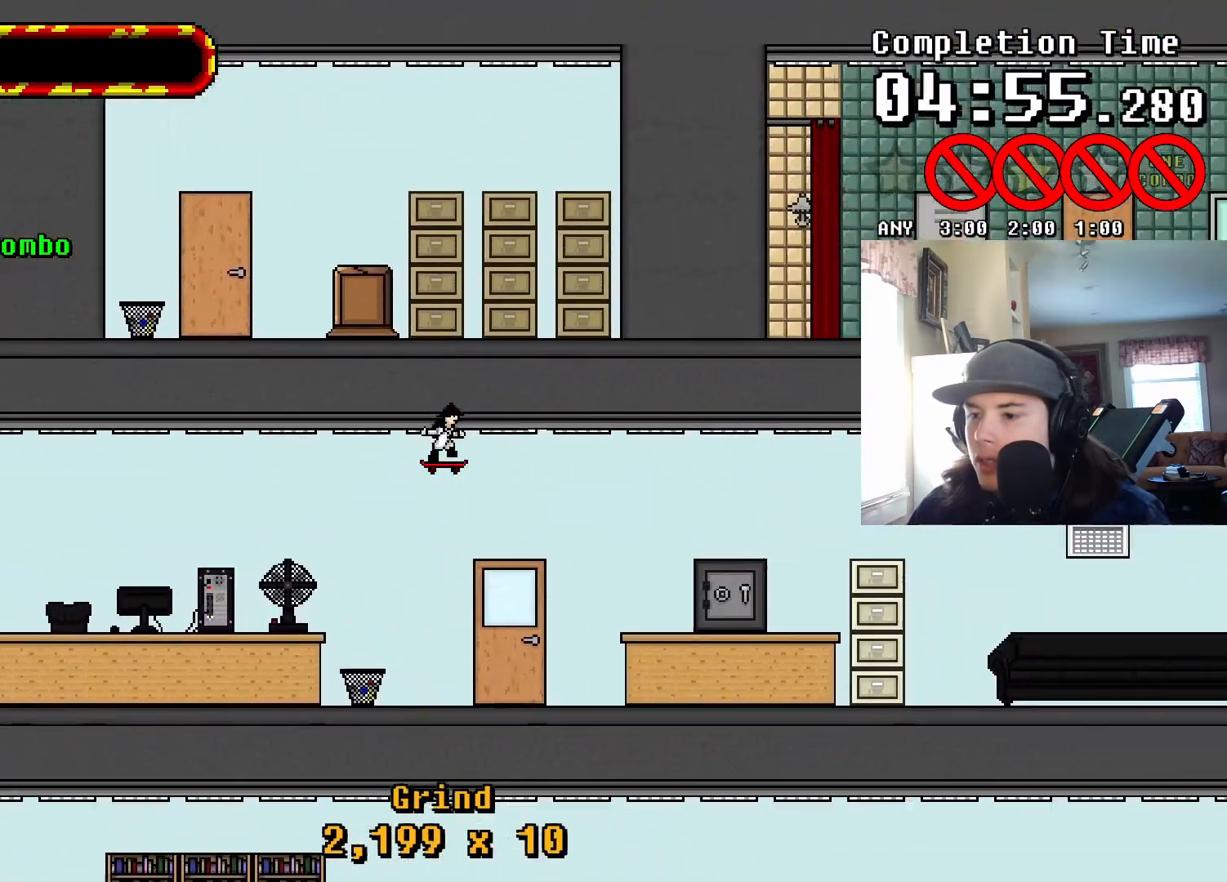
{"buttons": ["CROSS"], "events": [[100, "DPAD_LEFT", "down"], [450, "CROSS", "down"], [450, "DPAD_LEFT", "up"]]}
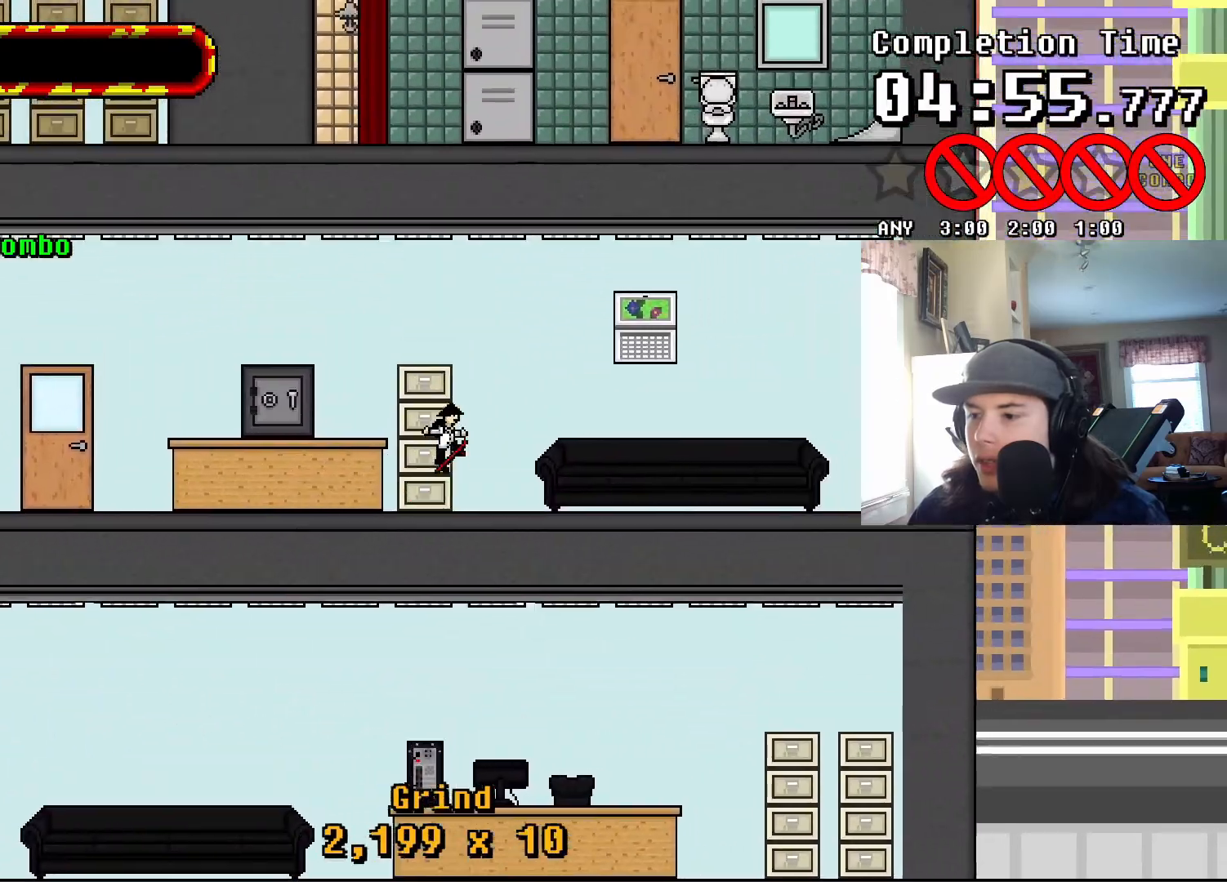
{"buttons": ["TRIANGLE", "DPAD_LEFT"], "events": [[33, "DPAD_LEFT", "down"], [233, "CROSS", "up"], [283, "TRIANGLE", "down"]]}
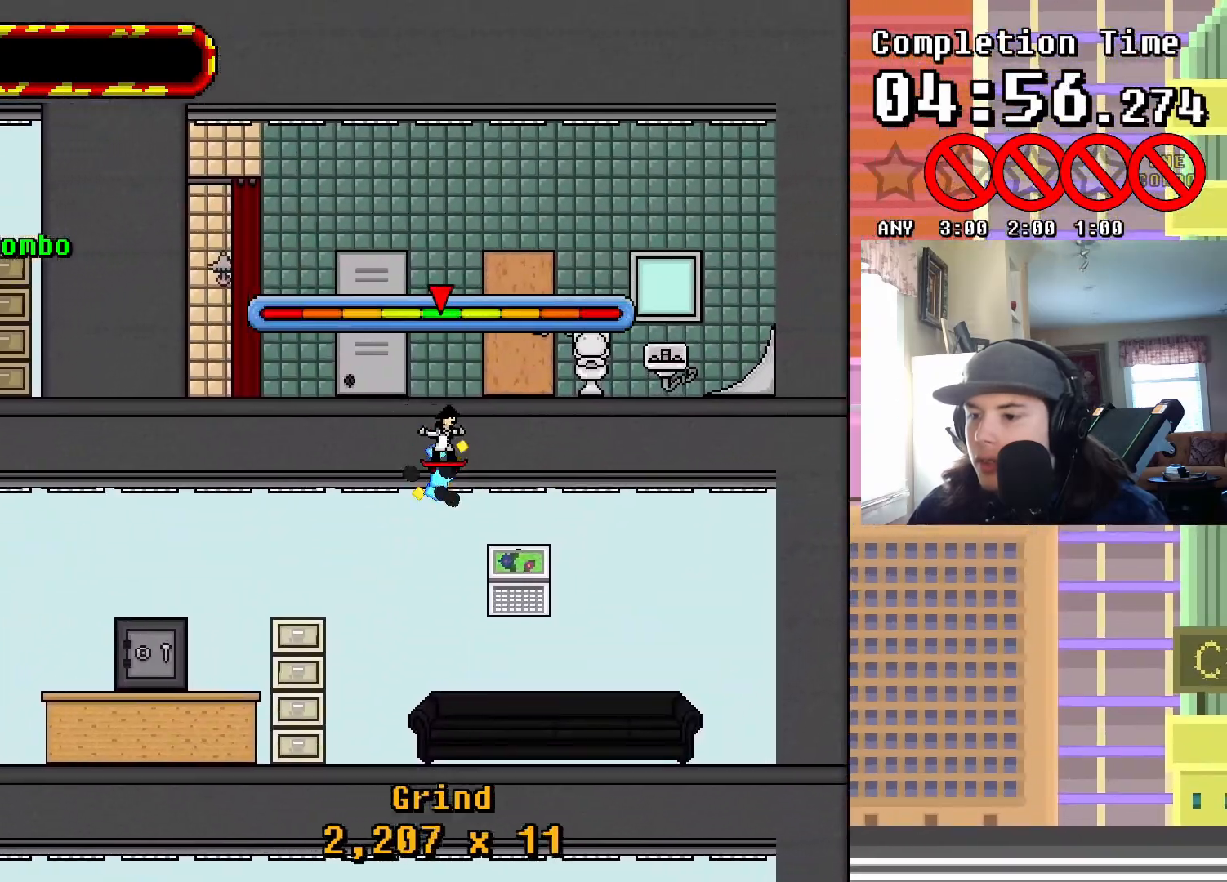
{"buttons": ["DPAD_LEFT"], "events": [[100, "CROSS", "down"], [117, "TRIANGLE", "up"], [217, "CROSS", "up"]]}
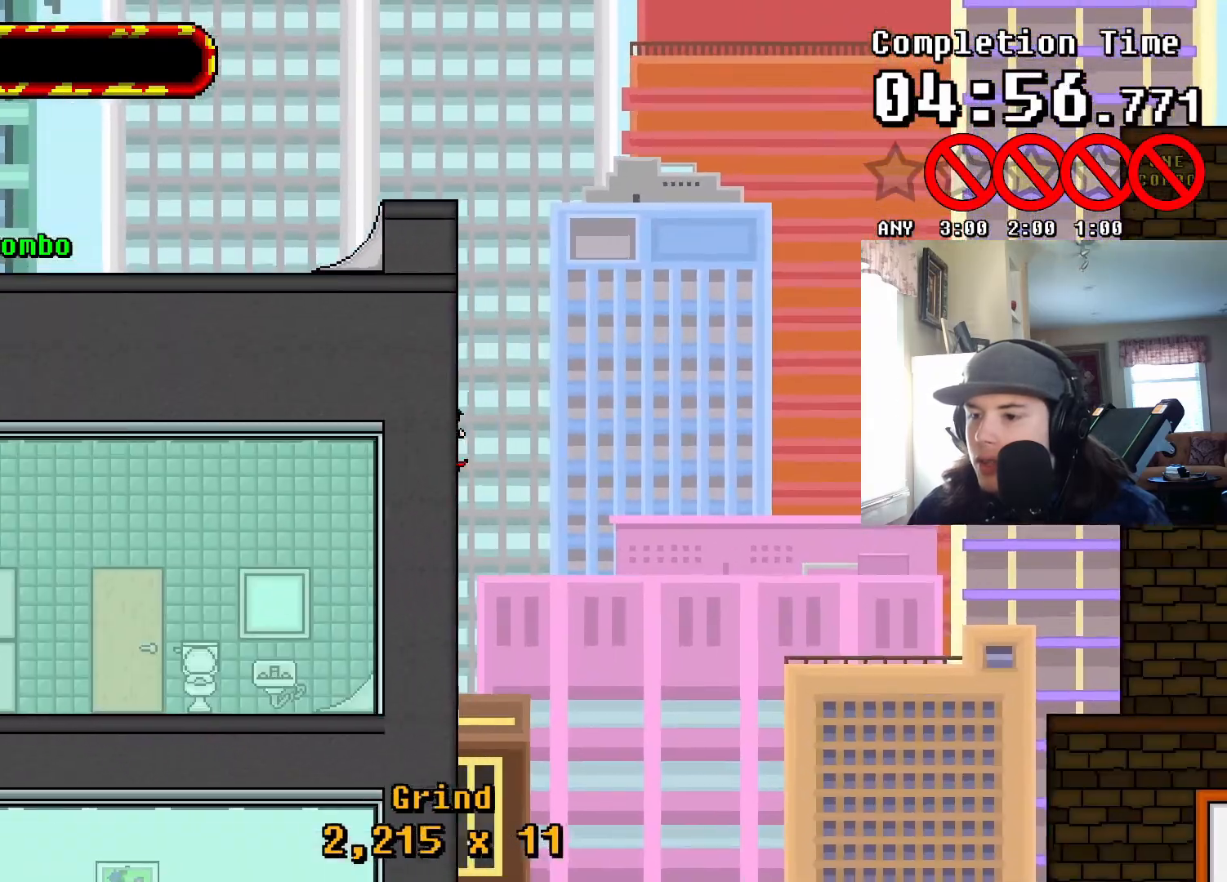
{"buttons": ["DPAD_RIGHT"], "events": [[317, "DPAD_LEFT", "up"], [450, "DPAD_RIGHT", "down"]]}
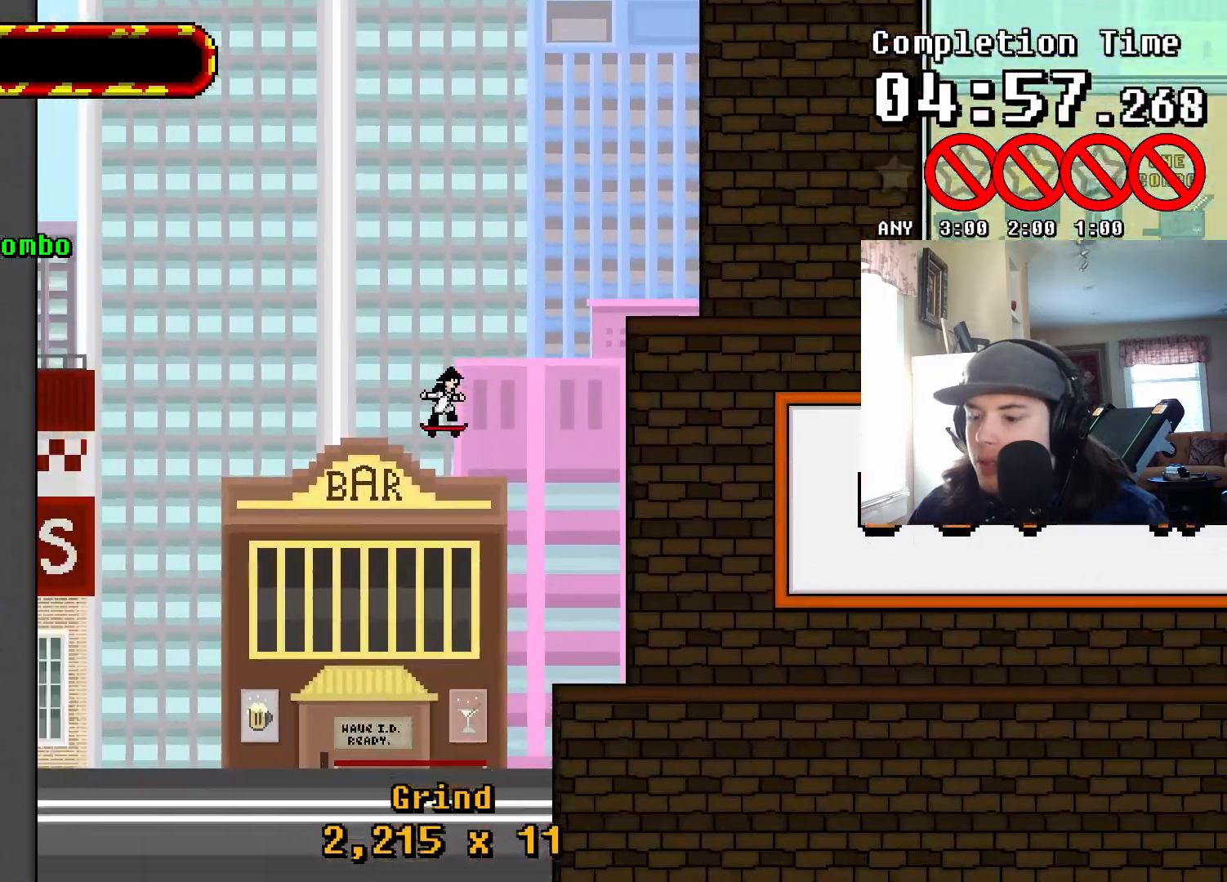
{"buttons": [], "events": [[350, "DPAD_RIGHT", "up"]]}
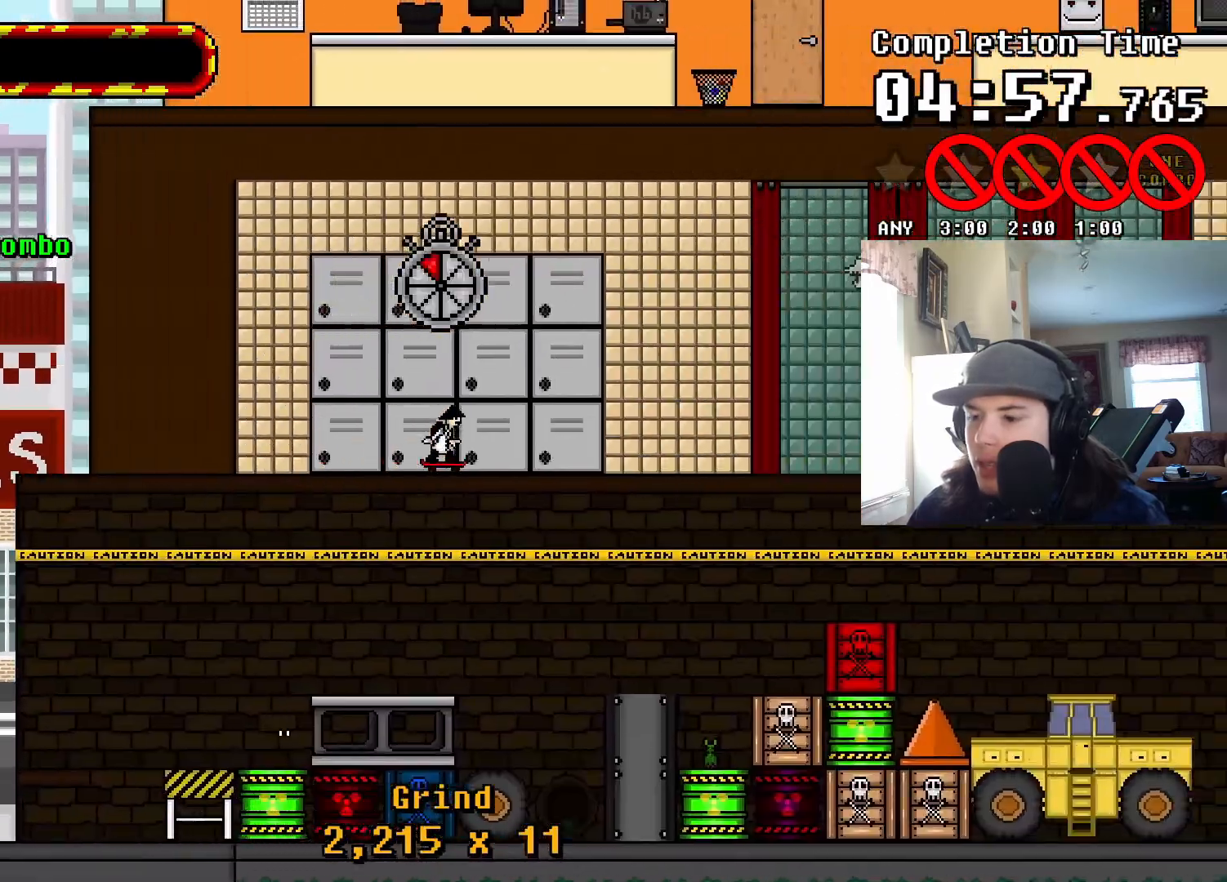
{"buttons": ["DPAD_RIGHT"], "events": [[33, "DPAD_LEFT", "down"], [283, "DPAD_LEFT", "up"], [417, "DPAD_RIGHT", "down"]]}